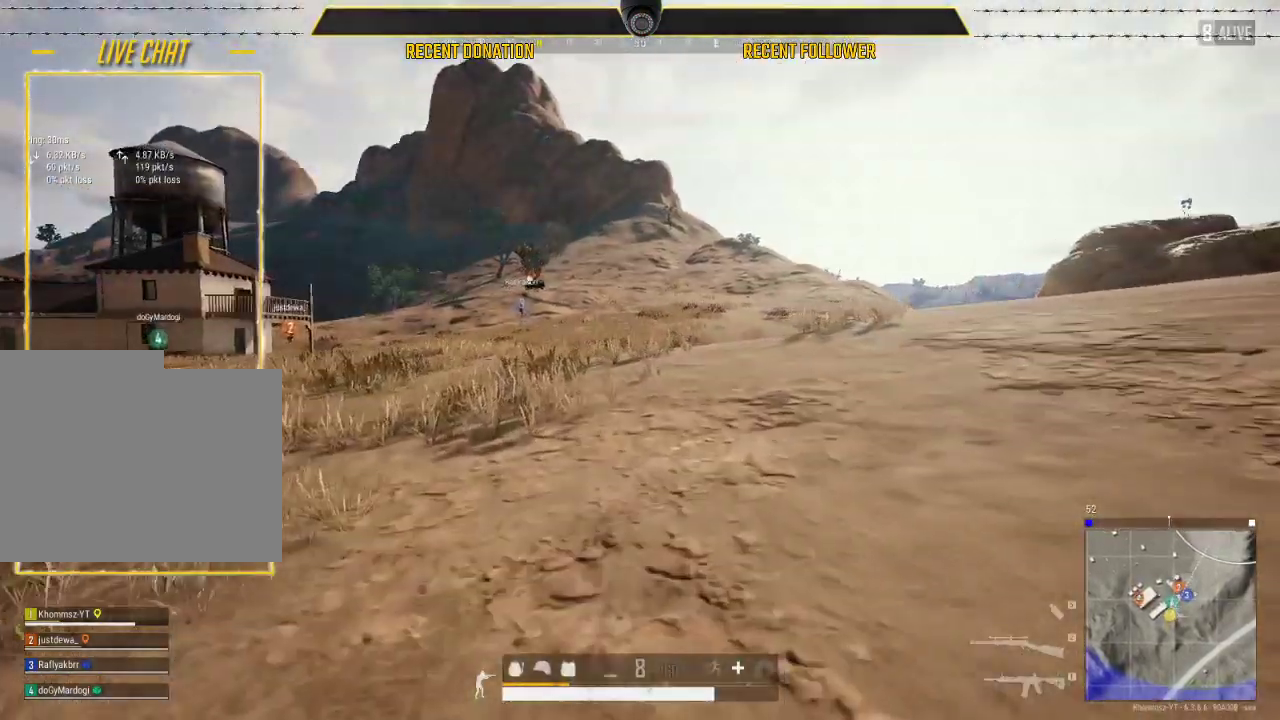
Gameplay with keyboard and mouse; each line is a JSON object with the keys and mouse buttons held at the frame after it. "events" lists presses ("down") and releases ("up") of "1", "2", "3", "4", "5", "a", "alt", "c", "caps_lock", "ctrl", "d", "e", "f", "g", "q", "r", "s", "shift", "space", "t", "tab", "v", "w", "x", "z", "mouse_left", "mouse_wheel" and "mouse_right" between this image and that frame as [ms after this image, input, new state], when the widget could be followed in between. "mouse_left", "mouse_wheel", "mouse_right" = the "left", "wheel", "right" buttons of the "mouse" list. No other keys are recorded. "wheel" means that the mouse wheel is clicked or scrolled. Not read: mouse_move.
{"keys": ["caps_lock", "shift", "w"], "mouse": [], "events": []}
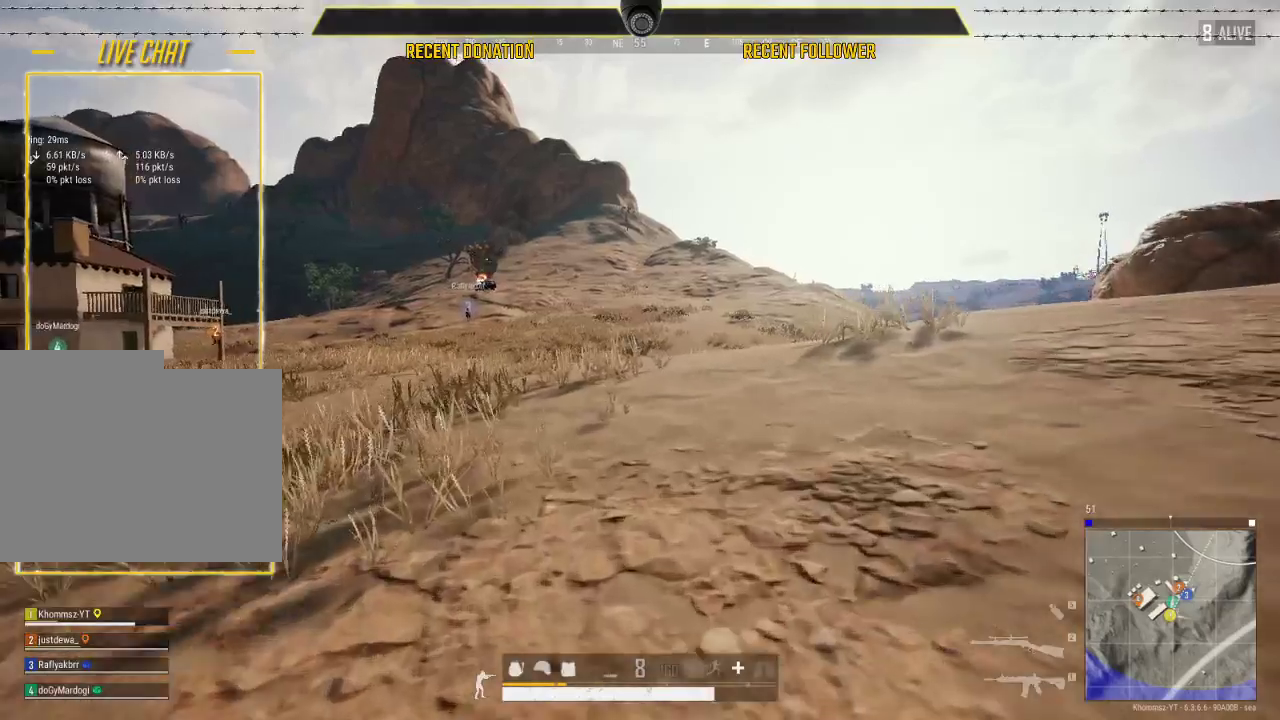
{"keys": ["caps_lock", "shift", "w"], "mouse": [], "events": [[83, "d", "down"], [350, "d", "up"]]}
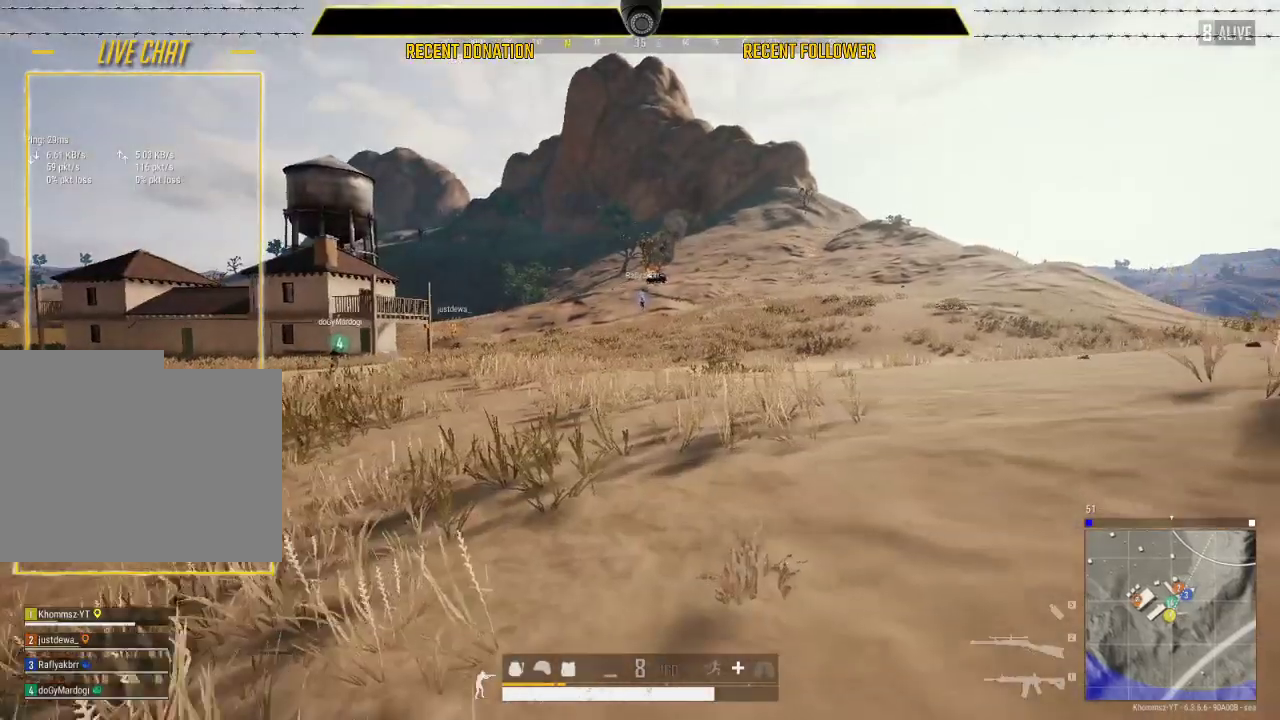
{"keys": ["shift", "w"], "mouse": [], "events": [[483, "caps_lock", "up"]]}
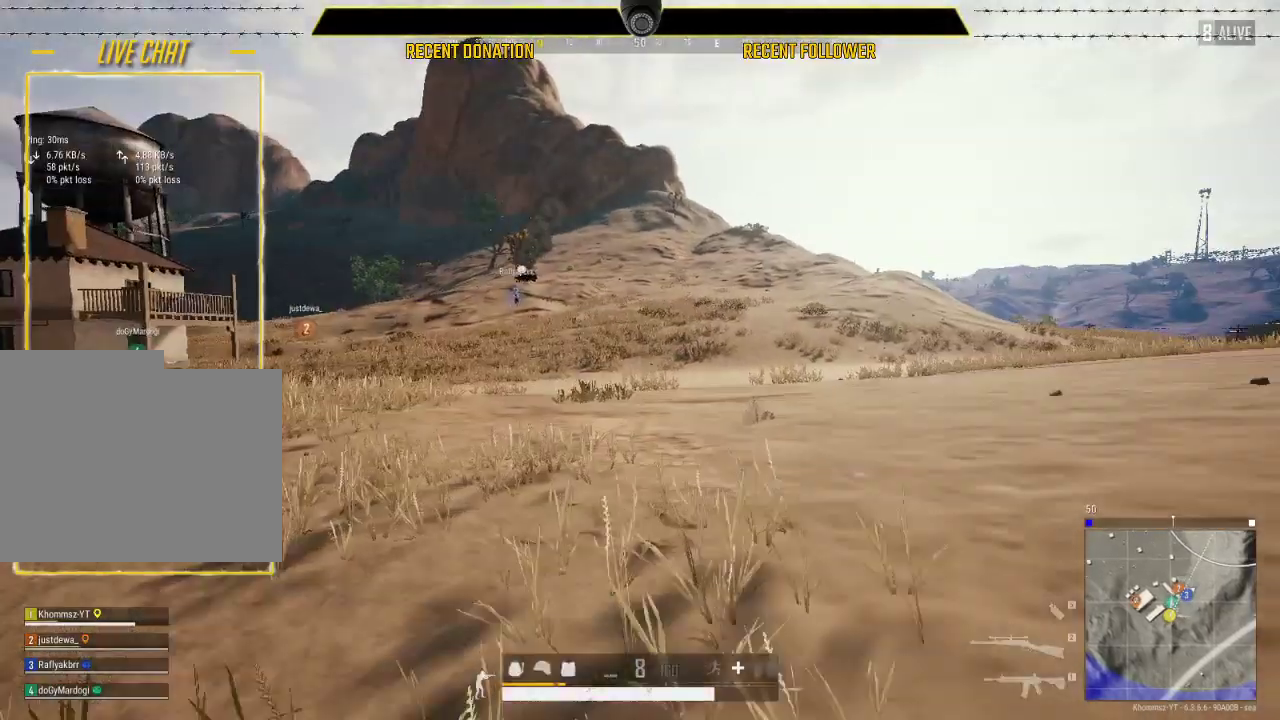
{"keys": ["d", "shift", "w"], "mouse": [], "events": [[383, "d", "down"]]}
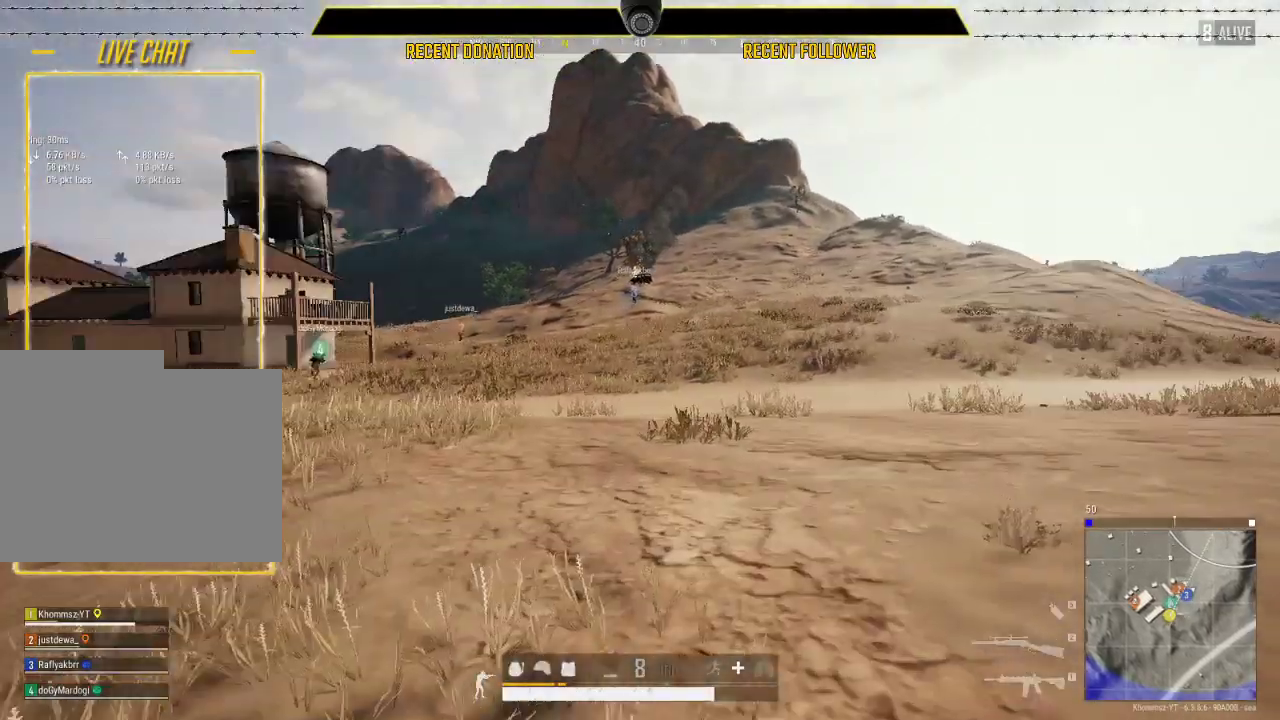
{"keys": ["d", "shift", "w"], "mouse": [], "events": []}
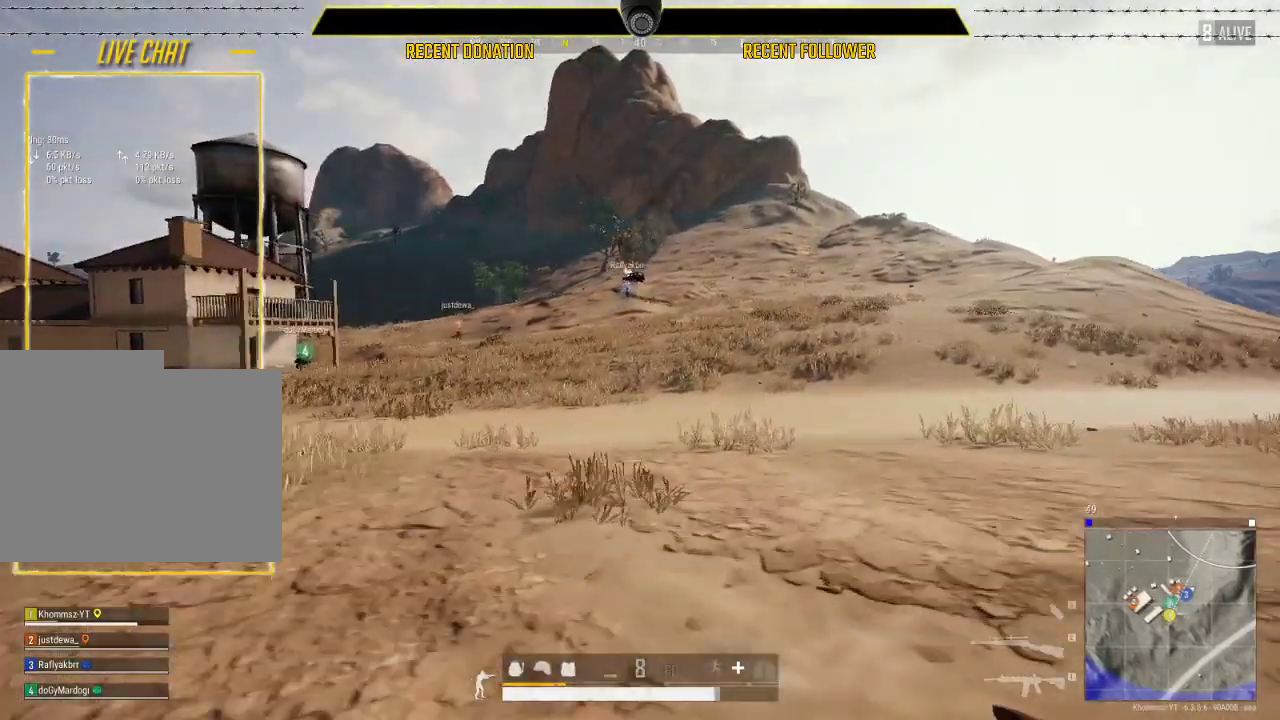
{"keys": ["d", "shift", "w"], "mouse": [], "events": []}
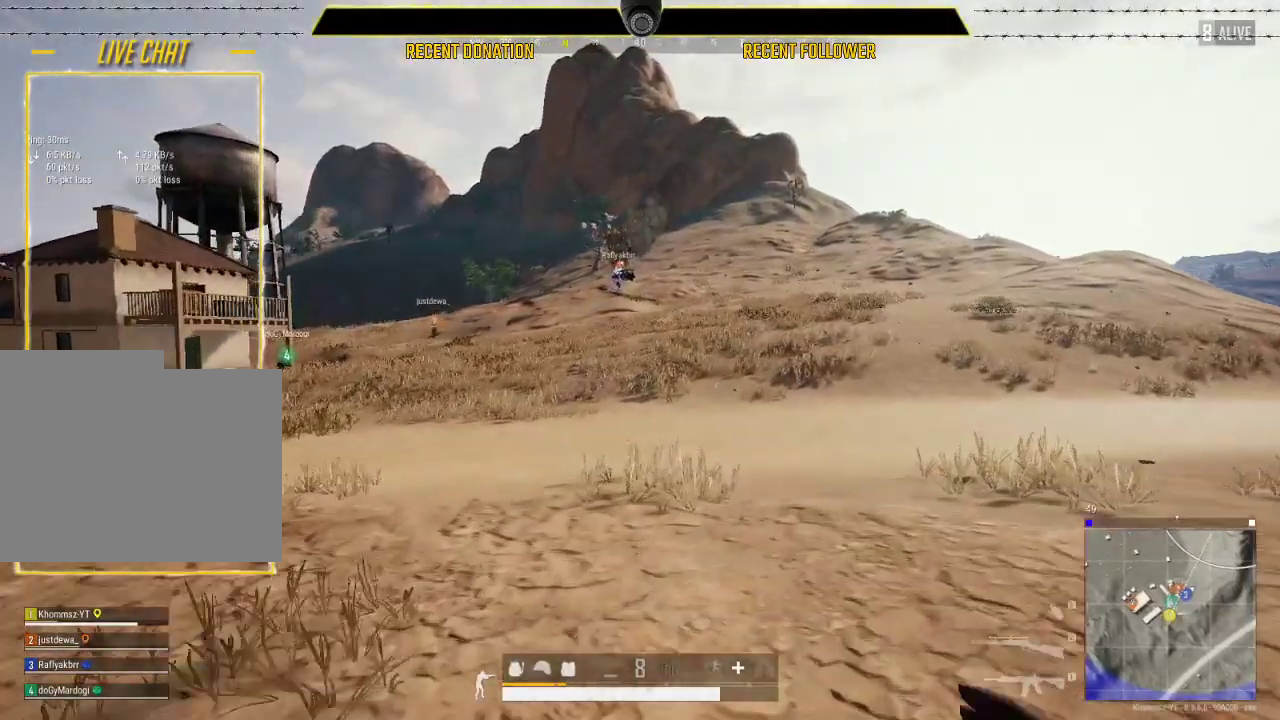
{"keys": ["1", "d", "shift", "w"], "mouse": [], "events": [[500, "1", "down"]]}
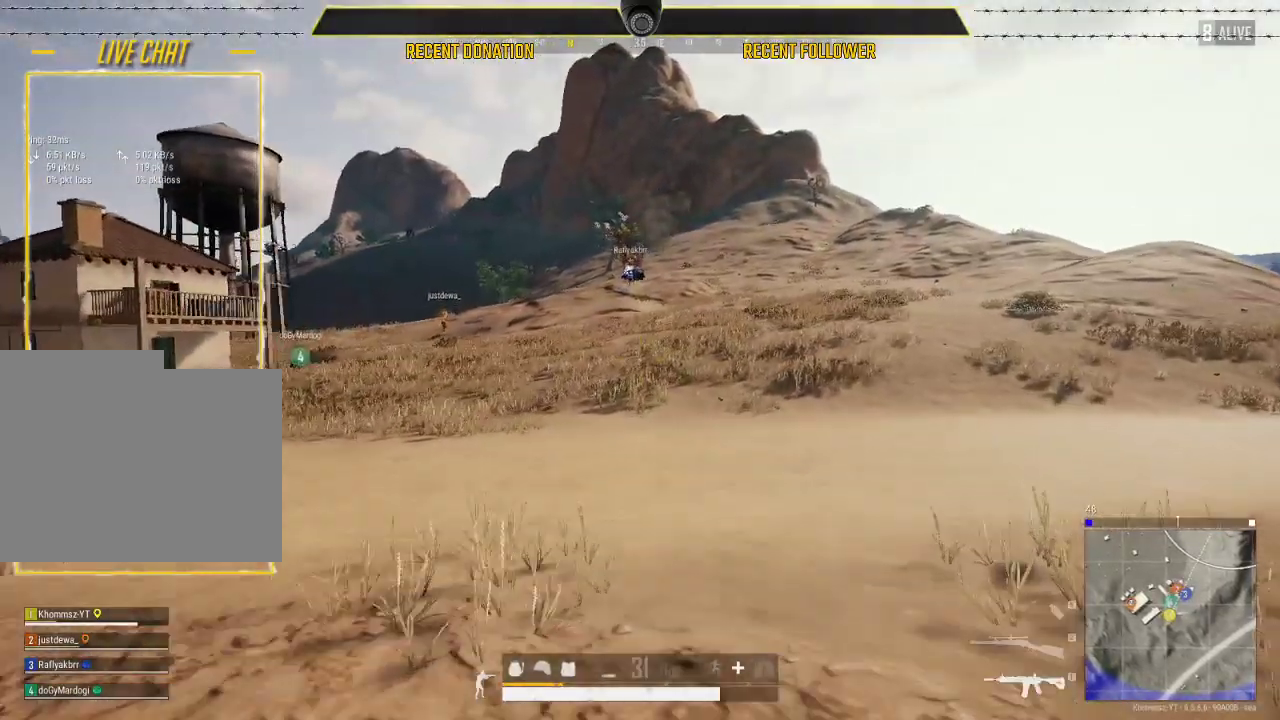
{"keys": ["d", "w"], "mouse": [], "events": [[150, "1", "up"], [283, "shift", "up"], [333, "tab", "down"], [433, "tab", "up"]]}
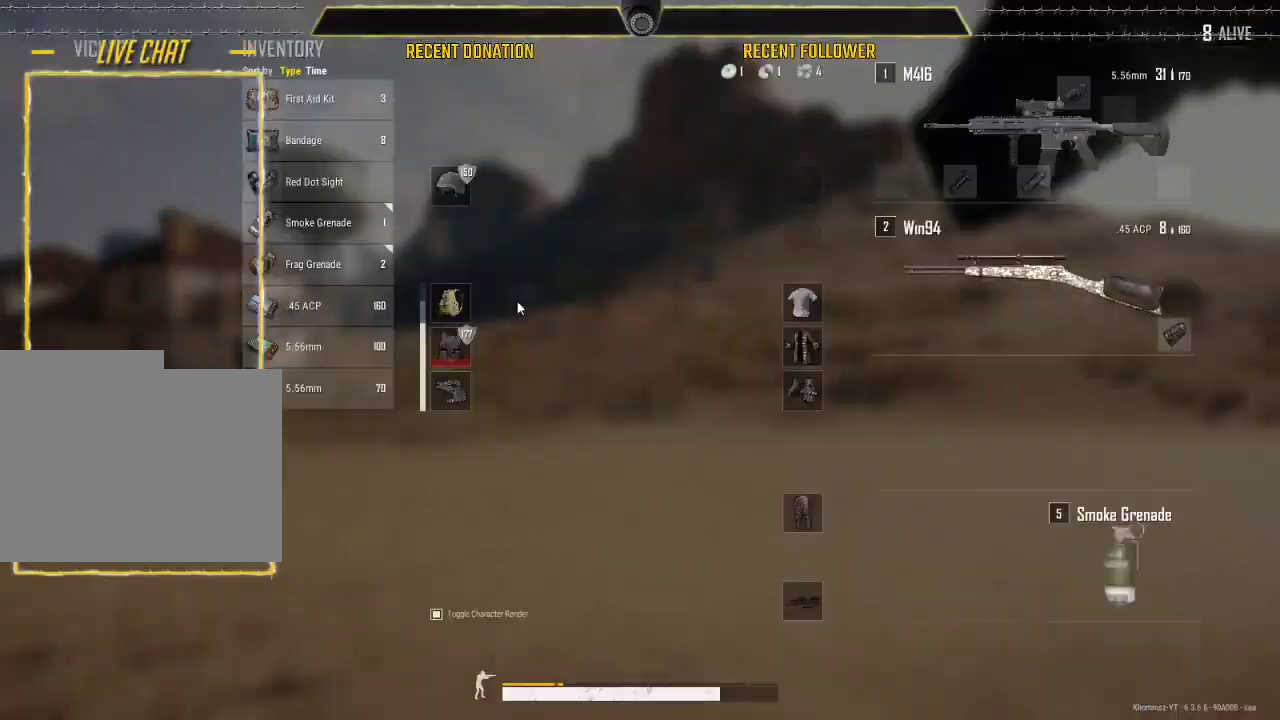
{"keys": ["d", "shift", "w"], "mouse": ["right"], "events": [[33, "shift", "down"], [483, "mouse_right", "down"]]}
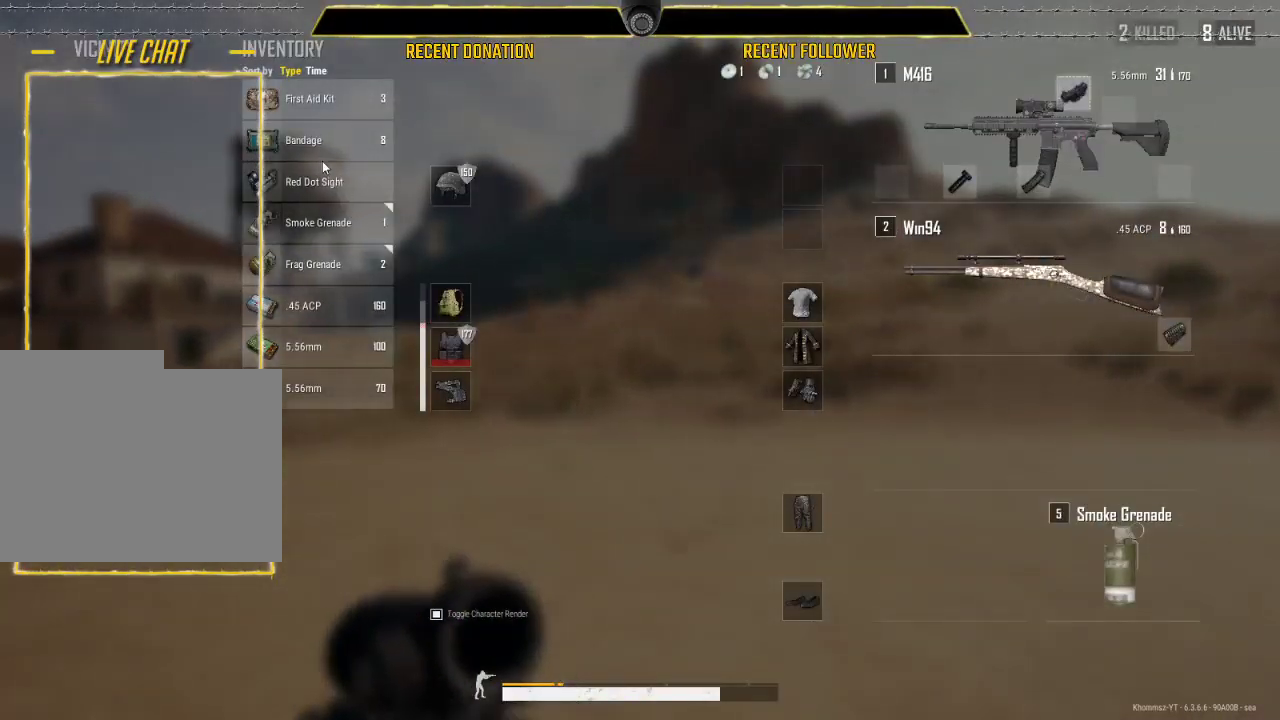
{"keys": ["d", "shift", "w"], "mouse": [], "events": [[83, "mouse_right", "up"], [83, "shift", "up"], [166, "tab", "down"], [283, "tab", "up"], [333, "shift", "down"]]}
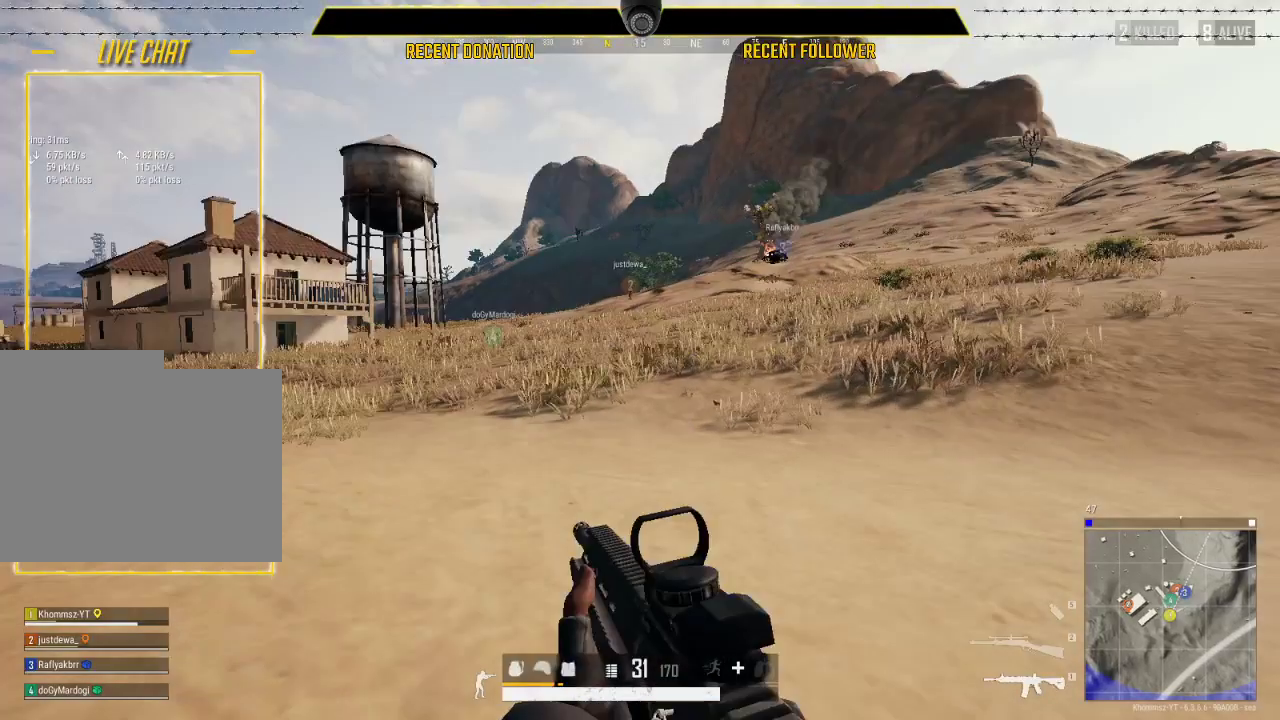
{"keys": ["d", "shift", "w"], "mouse": [], "events": []}
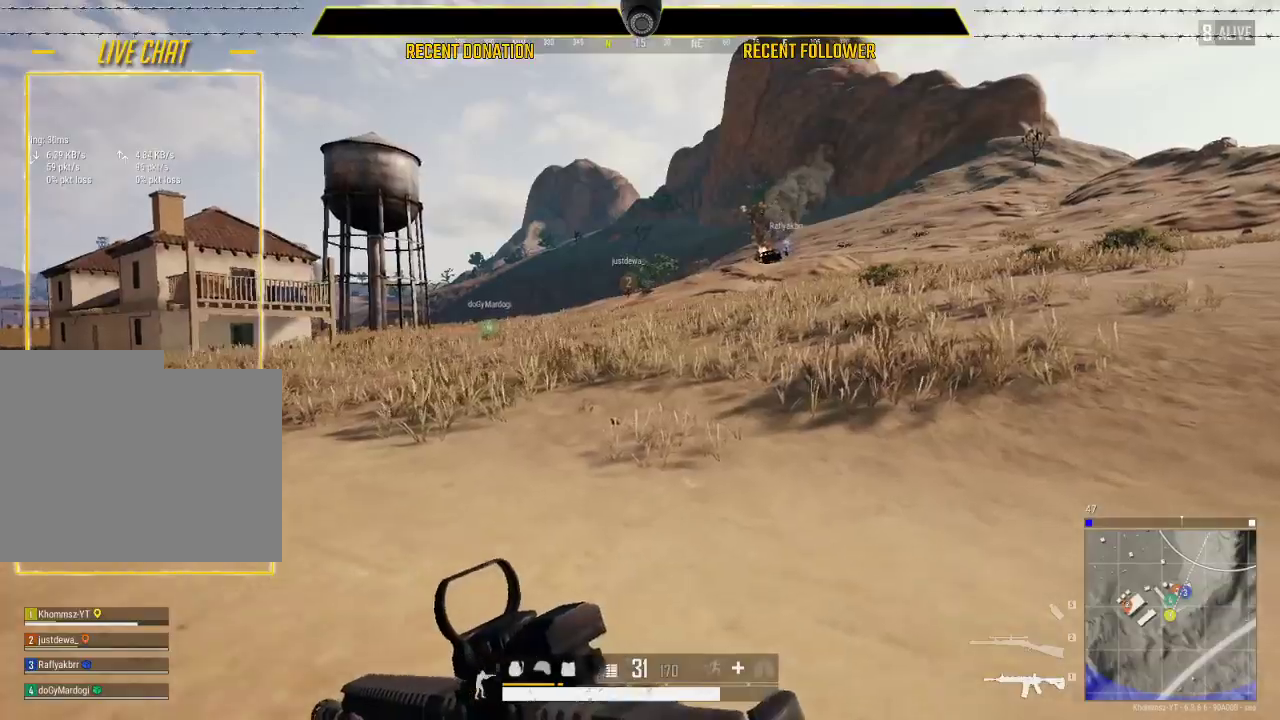
{"keys": ["d", "shift", "w"], "mouse": [], "events": []}
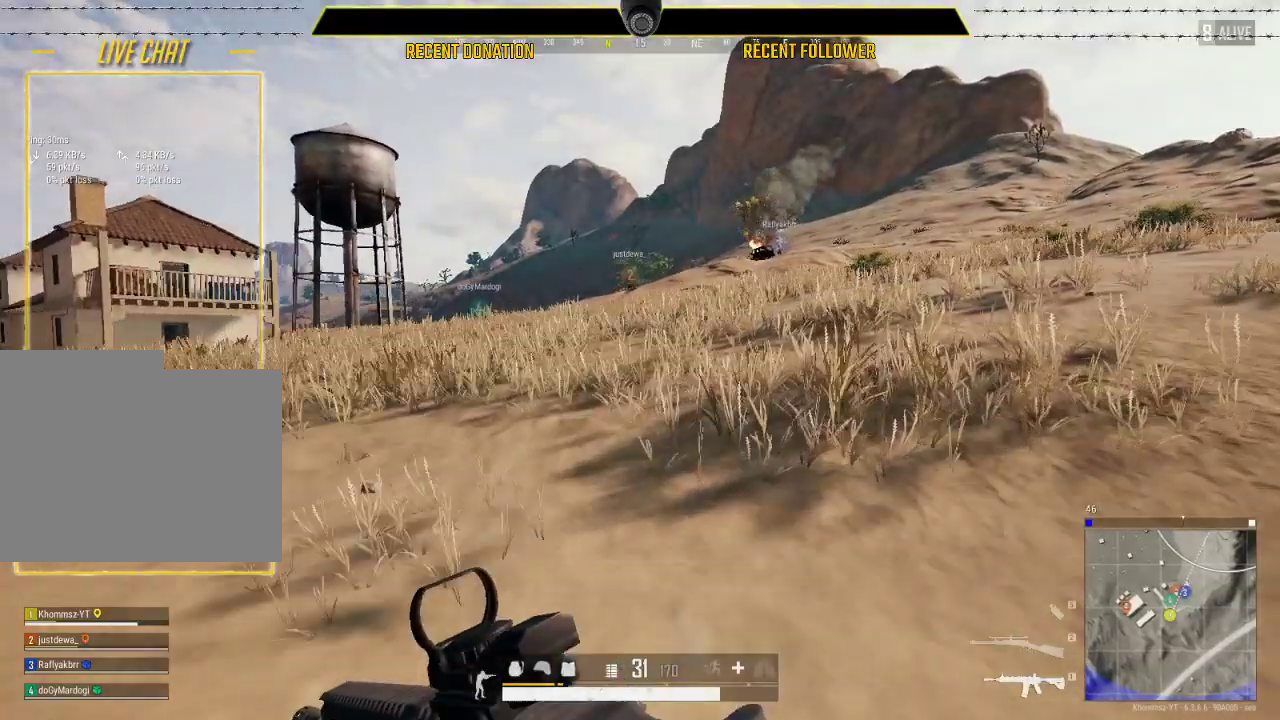
{"keys": ["d", "shift", "w"], "mouse": [], "events": []}
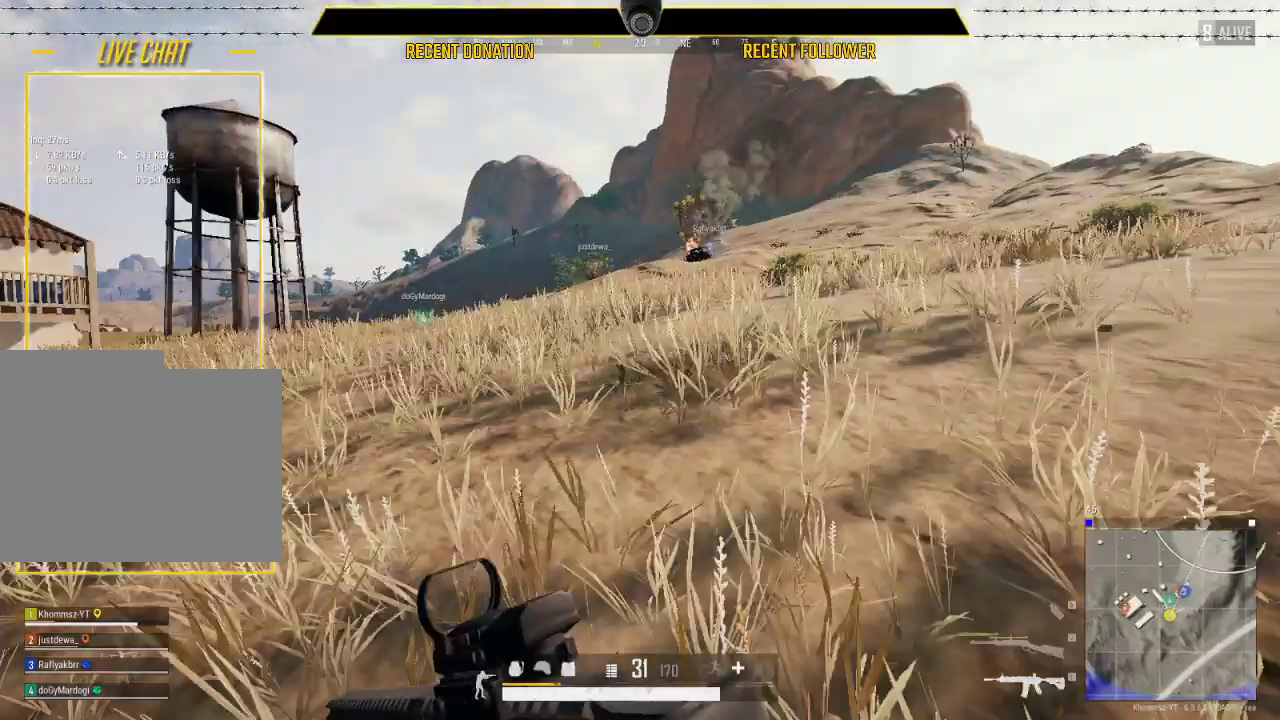
{"keys": ["d", "shift", "w"], "mouse": [], "events": []}
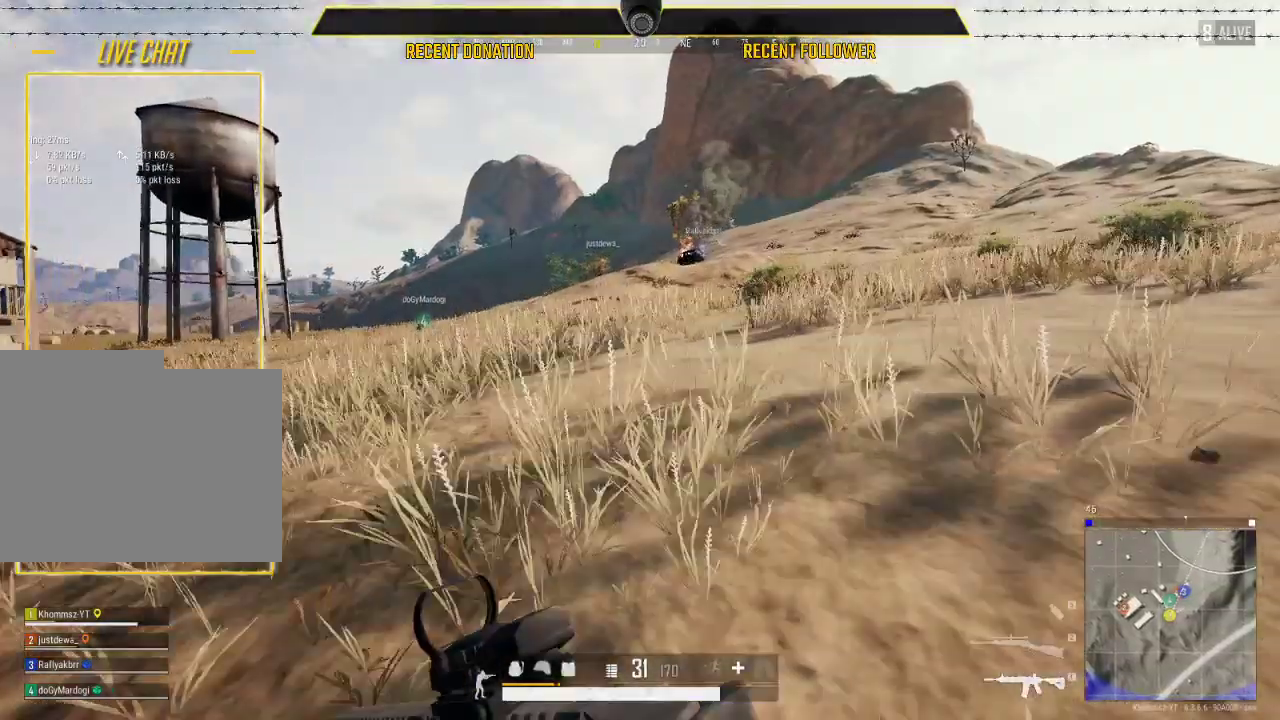
{"keys": ["d", "shift", "w"], "mouse": [], "events": []}
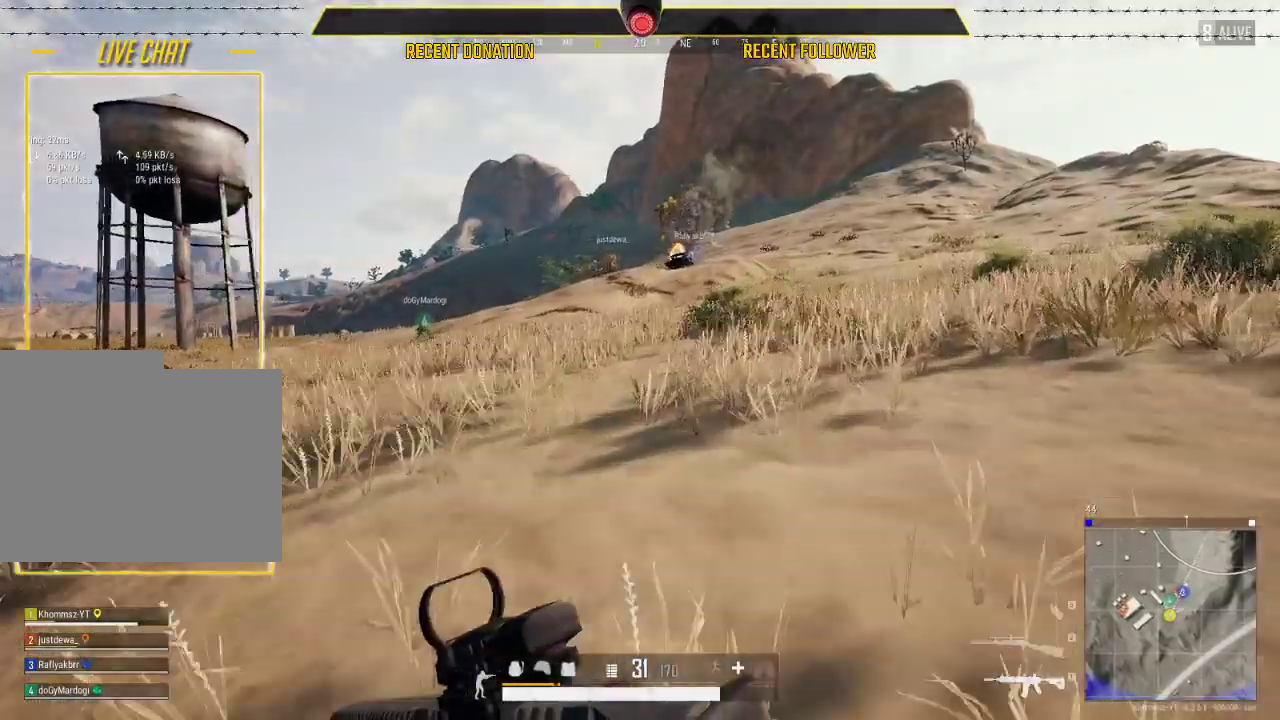
{"keys": ["d", "shift", "w"], "mouse": [], "events": []}
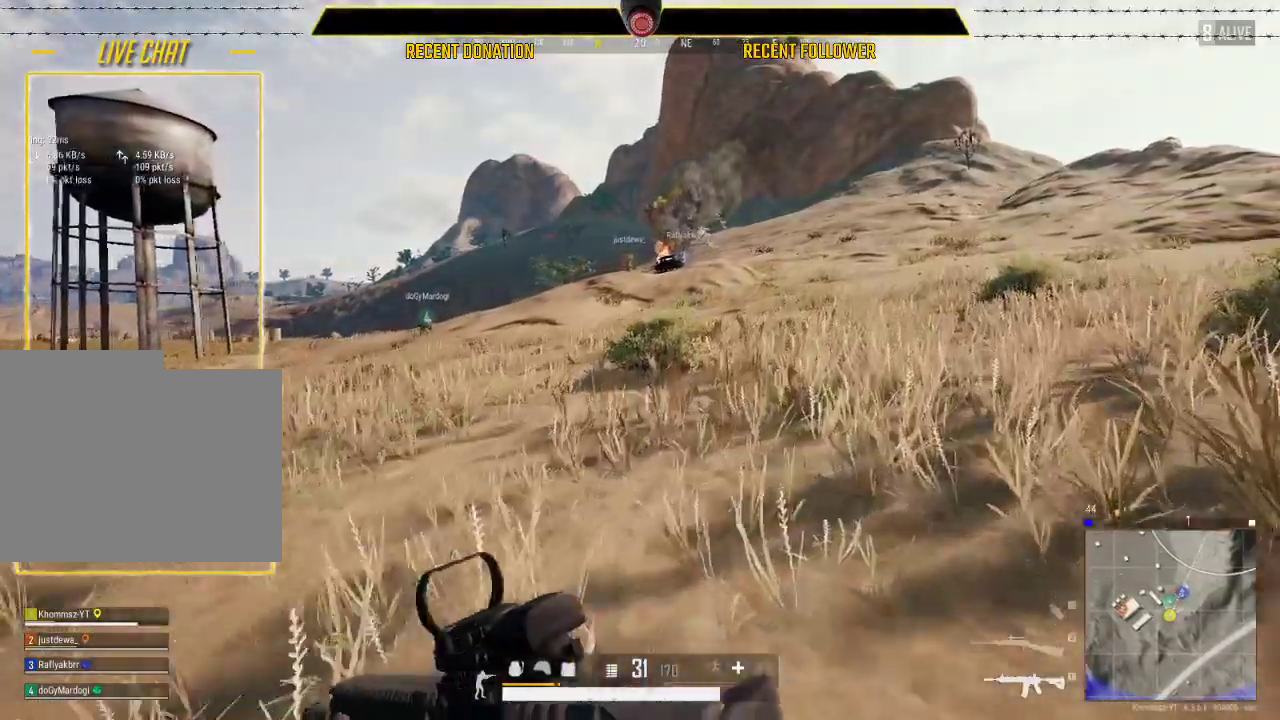
{"keys": ["d", "shift", "w"], "mouse": [], "events": []}
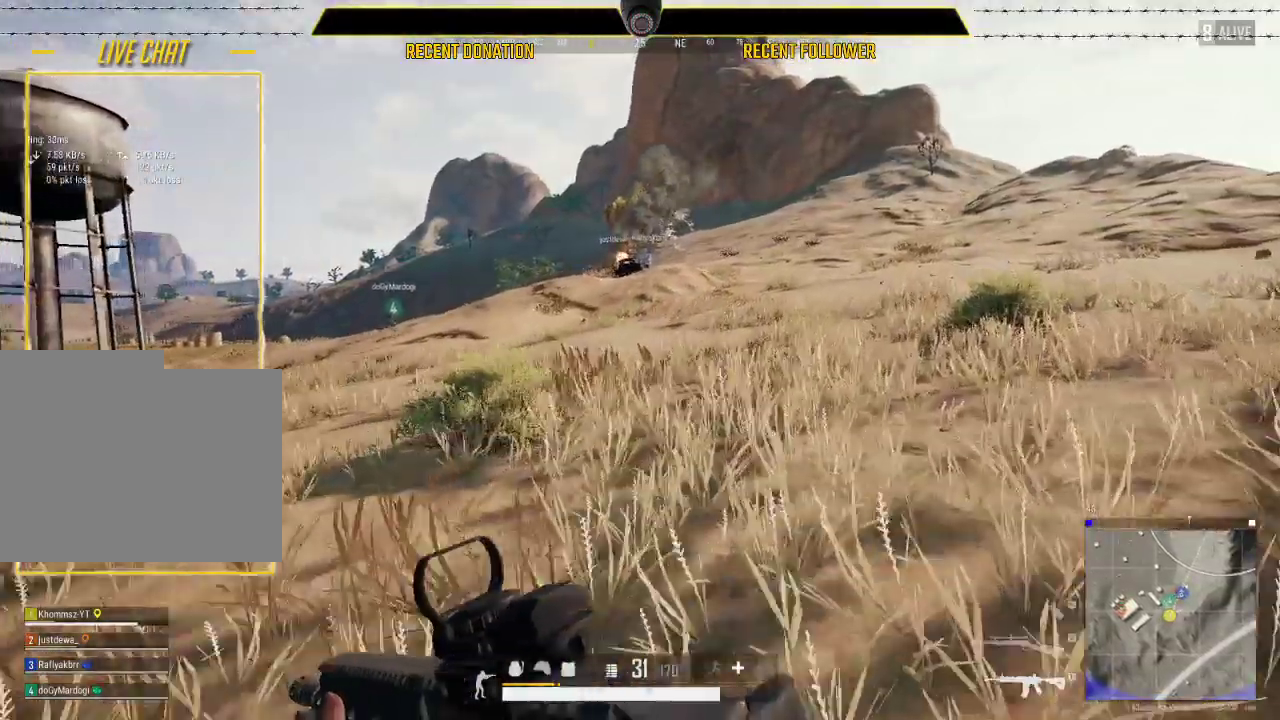
{"keys": ["d", "shift", "w"], "mouse": [], "events": []}
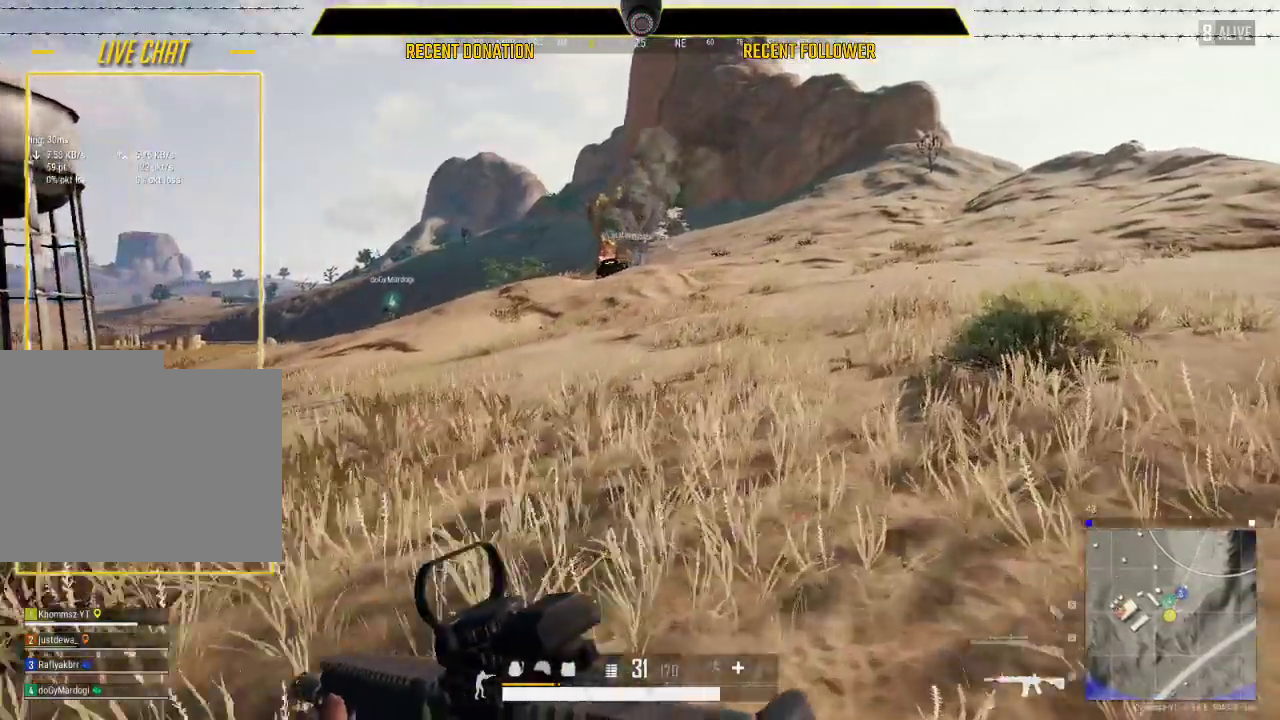
{"keys": ["d", "shift", "w"], "mouse": [], "events": []}
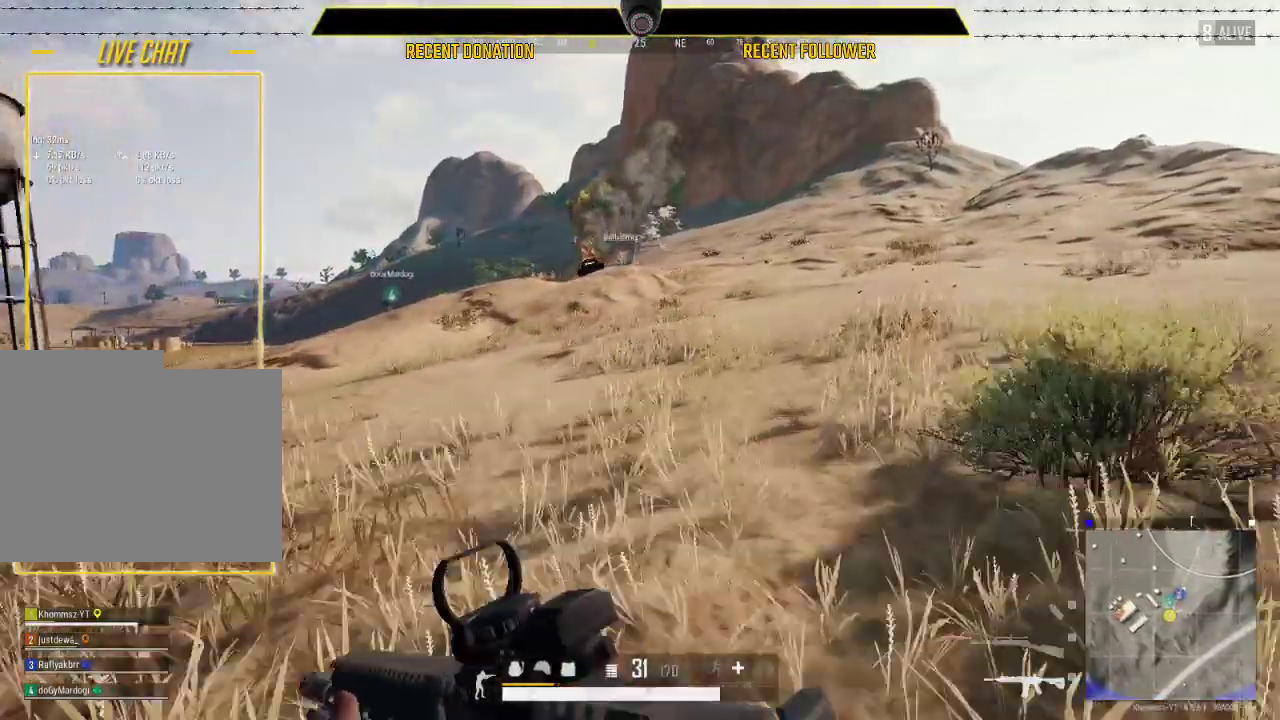
{"keys": ["d", "shift", "w"], "mouse": [], "events": []}
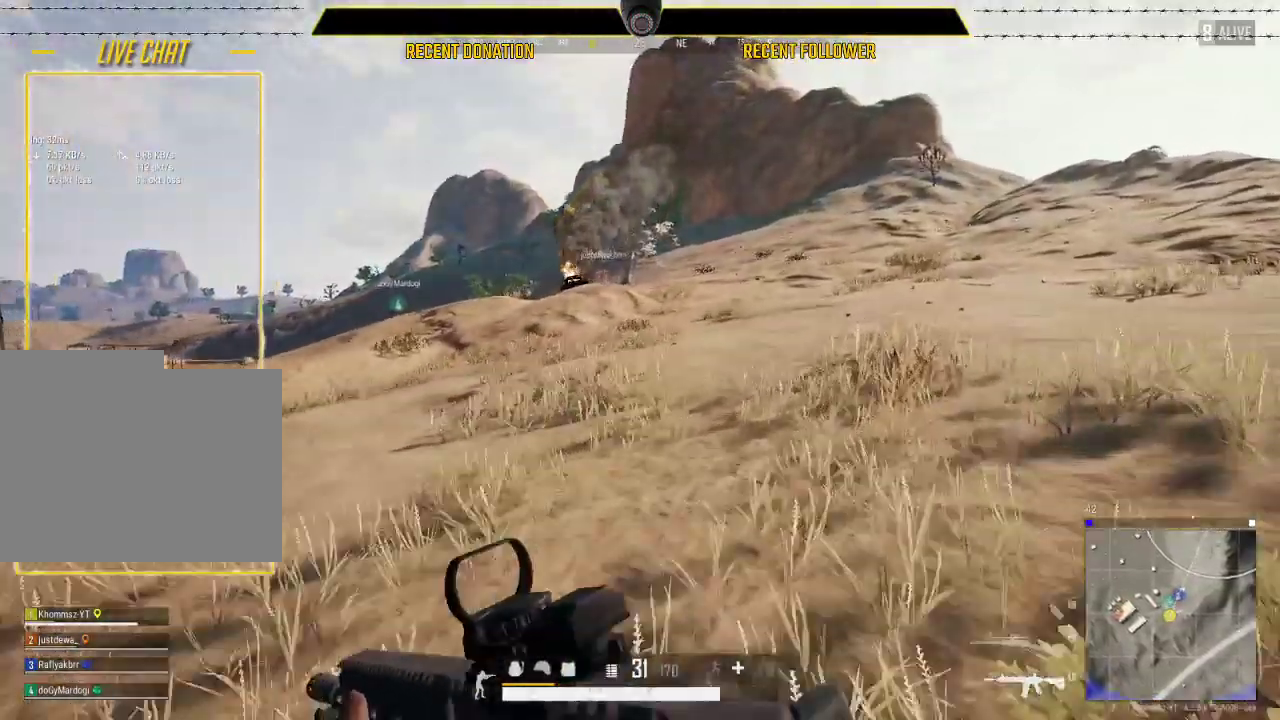
{"keys": ["d", "shift", "w"], "mouse": [], "events": []}
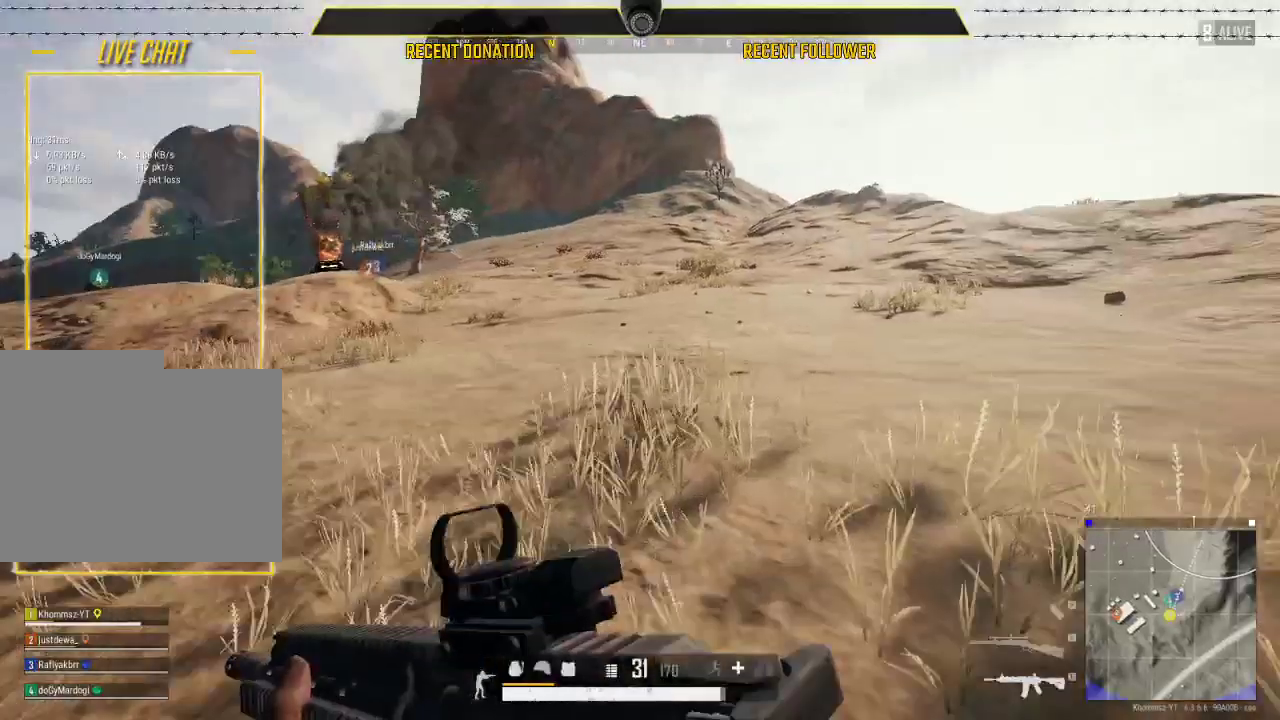
{"keys": ["d", "shift", "w"], "mouse": [], "events": []}
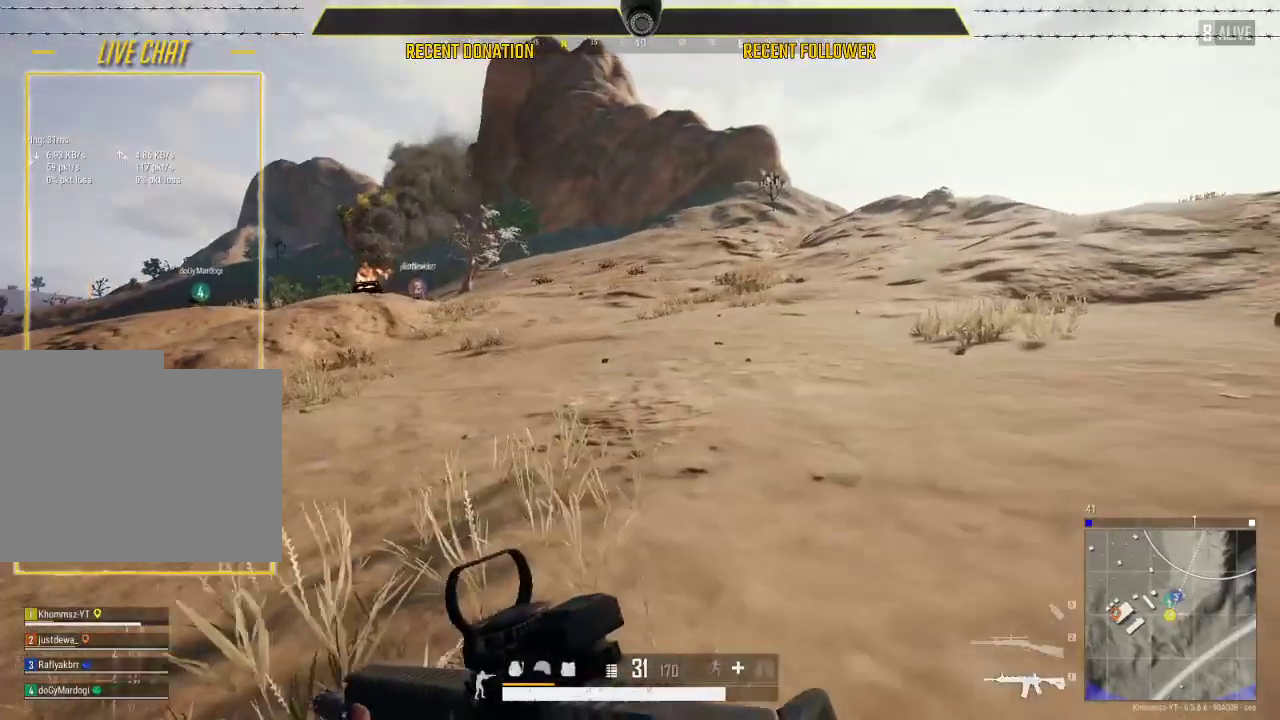
{"keys": ["d", "shift", "w"], "mouse": [], "events": []}
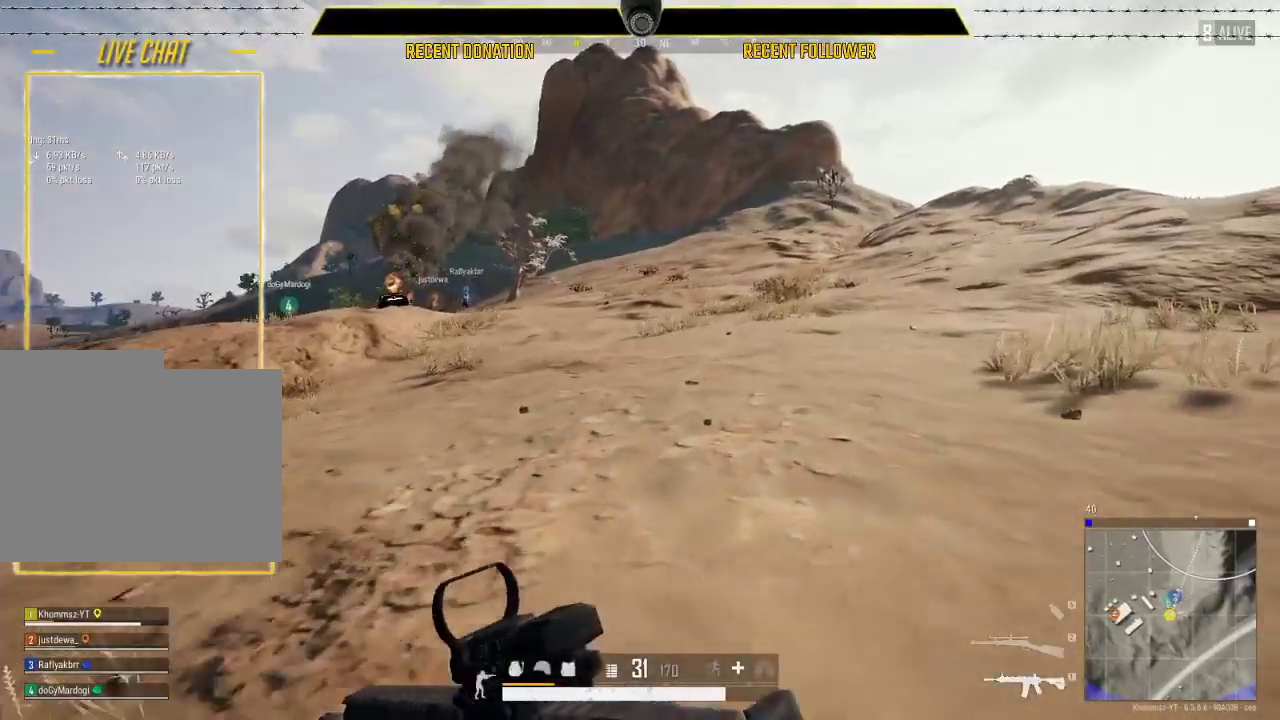
{"keys": ["d", "shift", "w"], "mouse": [], "events": [[83, "shift", "up"], [366, "d", "up"], [366, "shift", "down"], [433, "d", "down"]]}
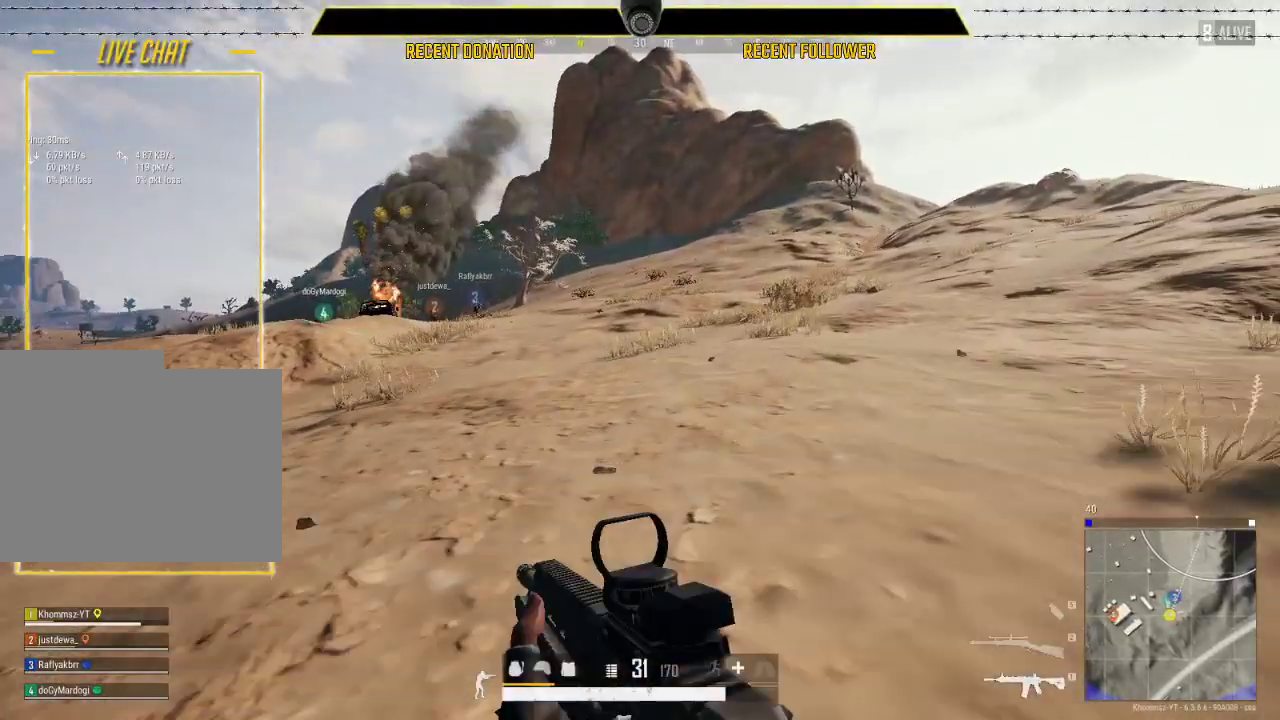
{"keys": ["d", "shift", "space", "w"], "mouse": [], "events": [[416, "space", "down"]]}
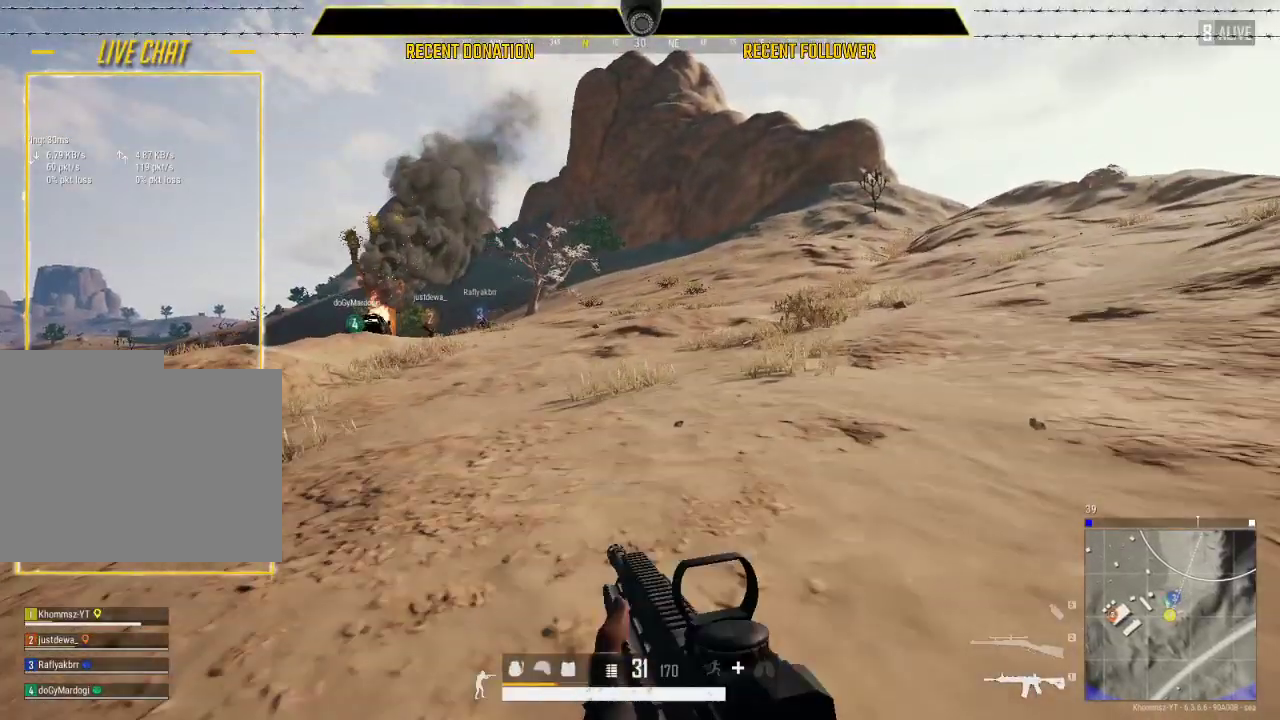
{"keys": ["d", "w"], "mouse": [], "events": [[66, "space", "up"], [433, "shift", "up"]]}
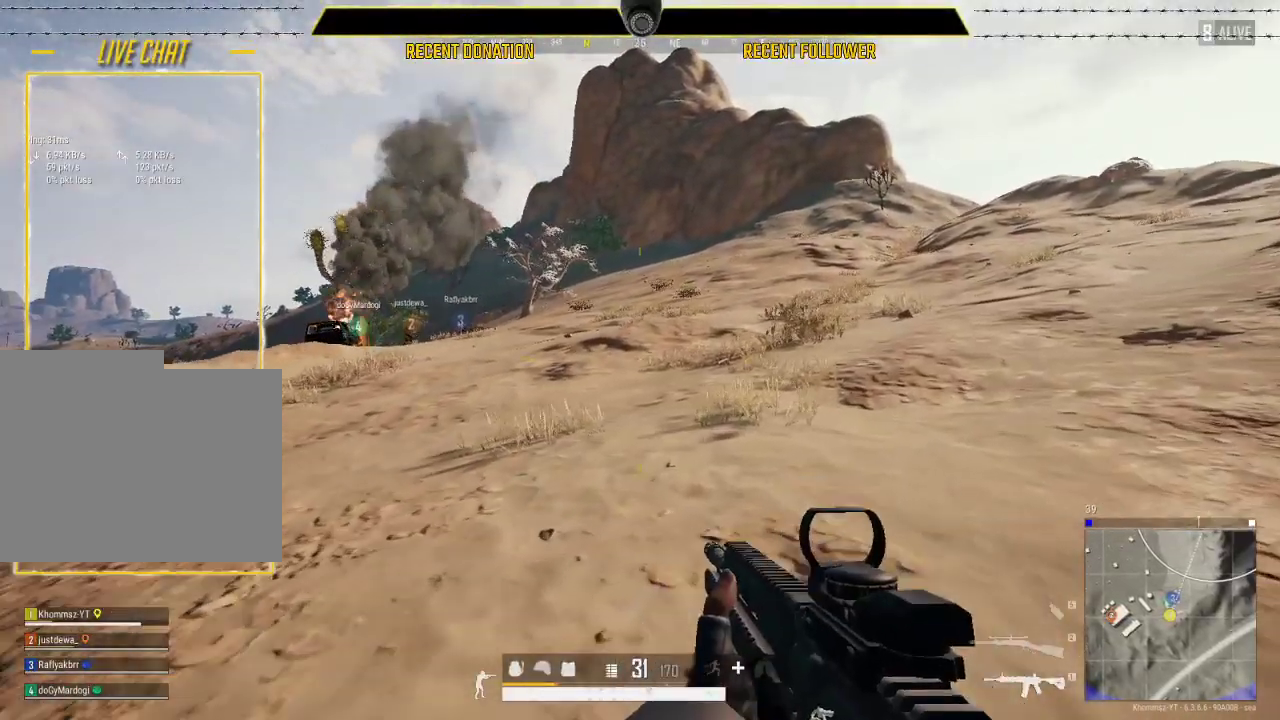
{"keys": ["d", "shift", "w"], "mouse": [], "events": [[266, "tab", "down"], [383, "tab", "up"], [450, "shift", "down"]]}
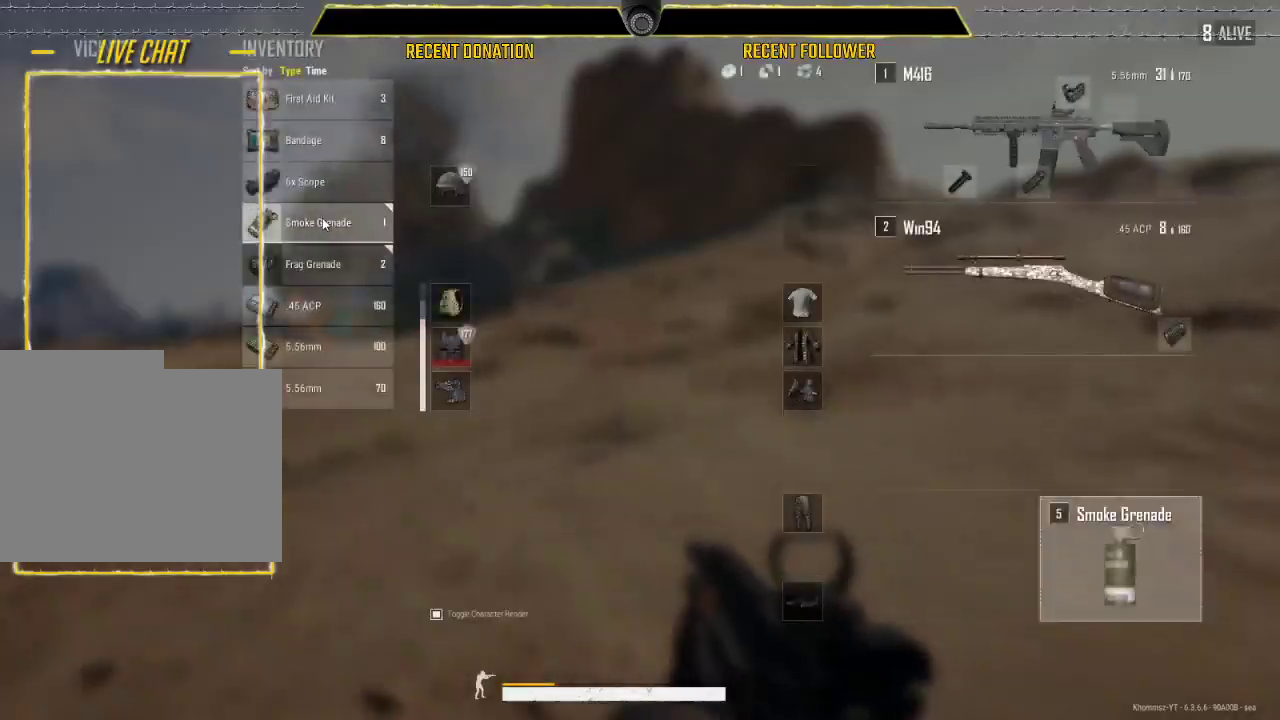
{"keys": ["d", "w"], "mouse": [], "events": [[266, "mouse_right", "down"], [316, "mouse_right", "up"], [333, "shift", "up"], [400, "tab", "down"], [500, "tab", "up"]]}